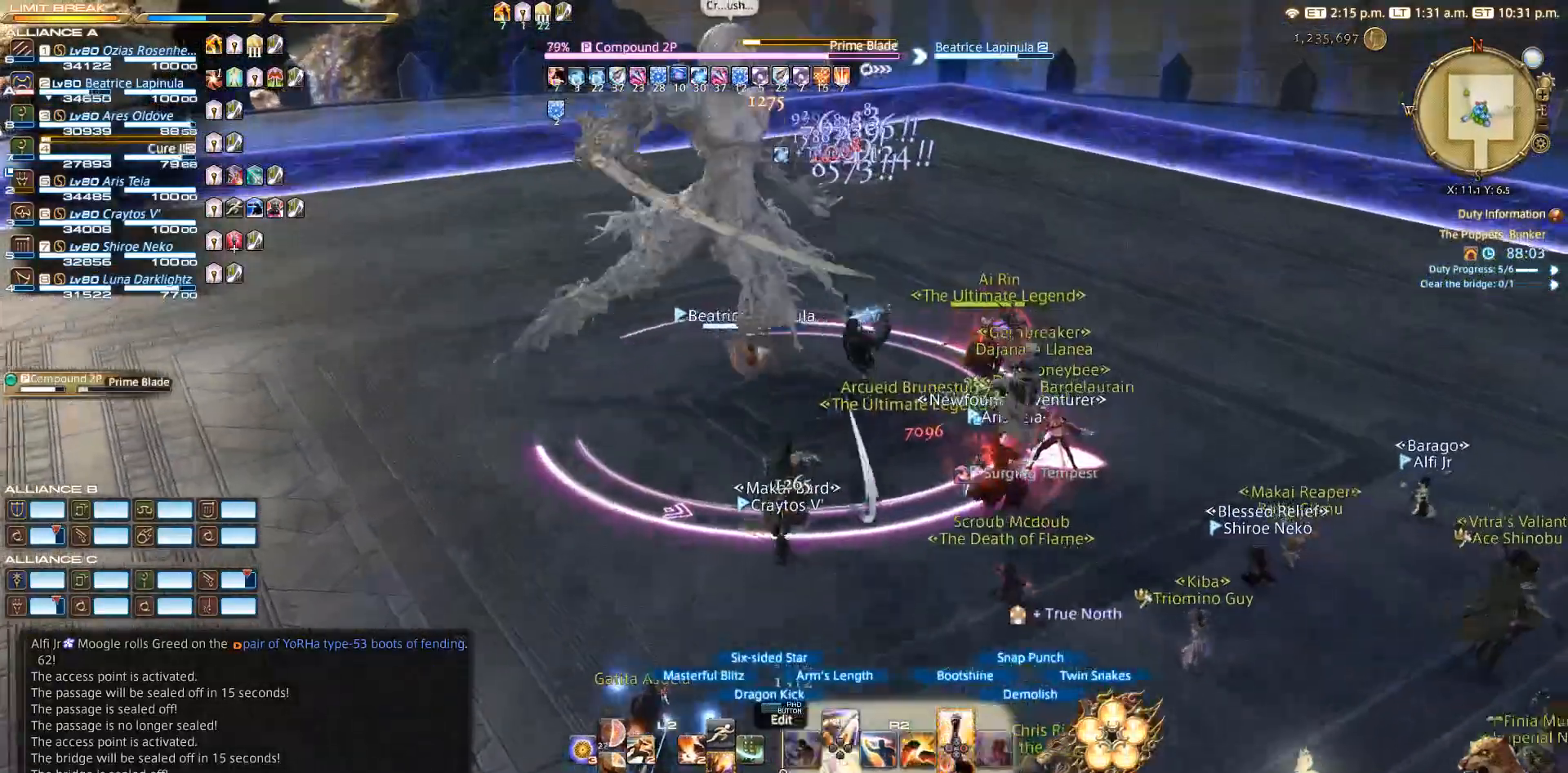
Gameplay with a controller (PlayStation layout); each line is a JSON object with the inputs held at the frame after it (dt_ms = milliseconds from this image to that frame). "events" lists button and stick changes between this image and that frame as [ms after this image, input, new state], when the widget could be followed in between.
{"dt_ms": 500, "buttons": ["R2"], "left_stick": "up-left", "right_stick": "center", "events": [[33, "DPAD_DOWN", "down"], [183, "DPAD_DOWN", "up"], [400, "left_stick", "up-left"]]}
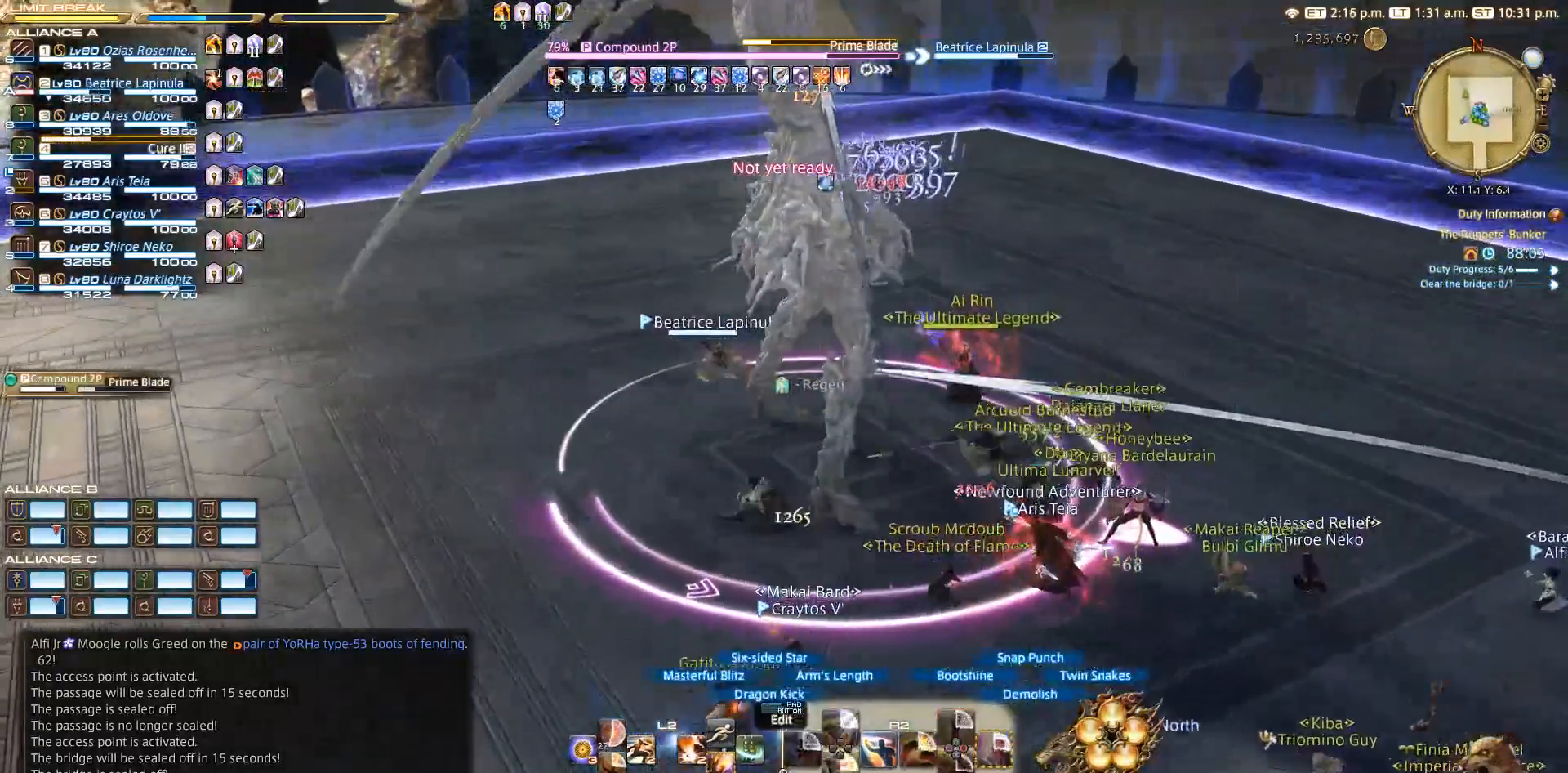
{"dt_ms": 500, "buttons": ["R2"], "left_stick": "left", "right_stick": "right", "events": [[133, "right_stick", "right"], [450, "left_stick", "left"]]}
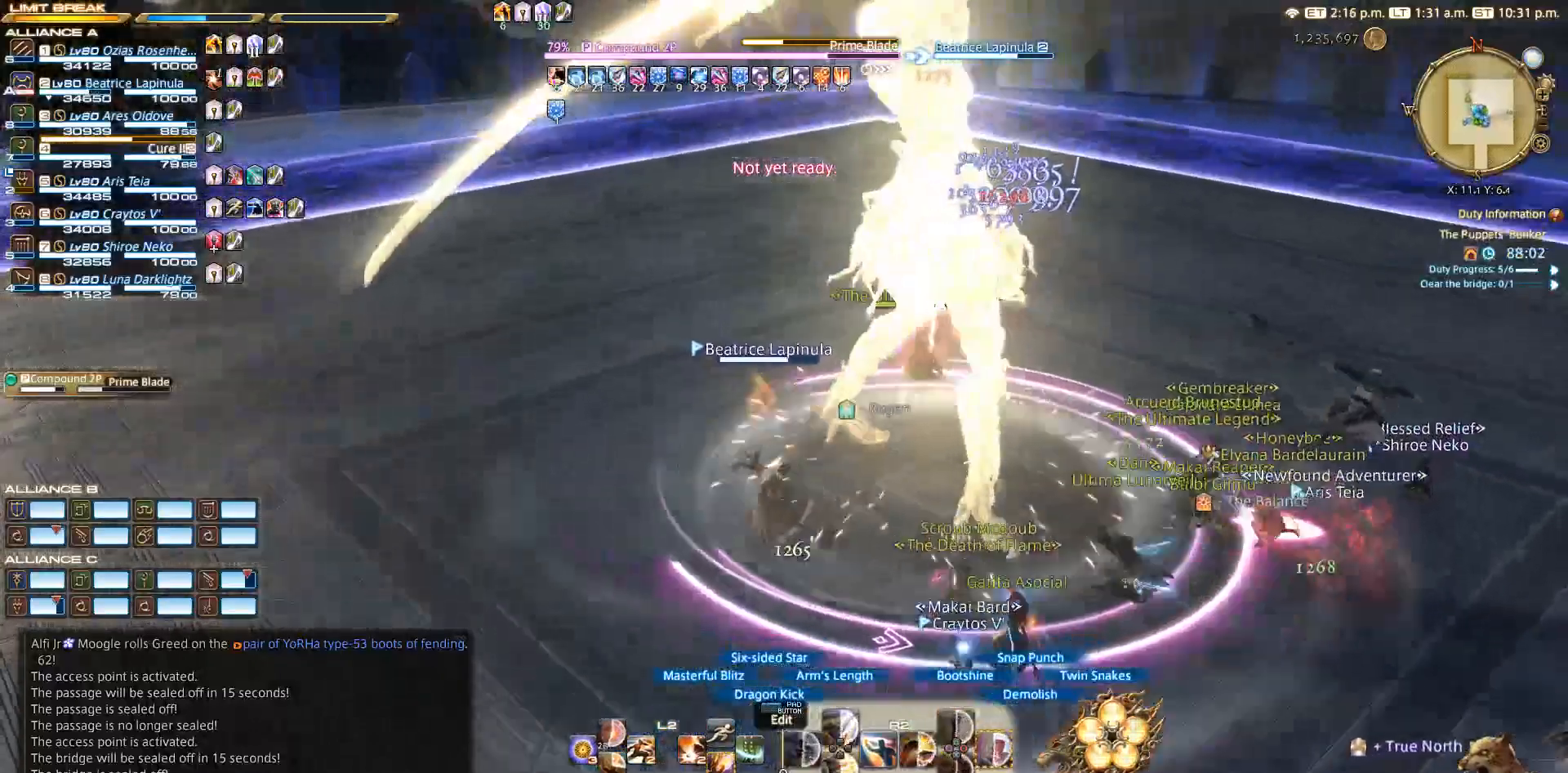
{"dt_ms": 500, "buttons": ["R2"], "left_stick": "down-left", "right_stick": "right", "events": [[500, "left_stick", "down-left"]]}
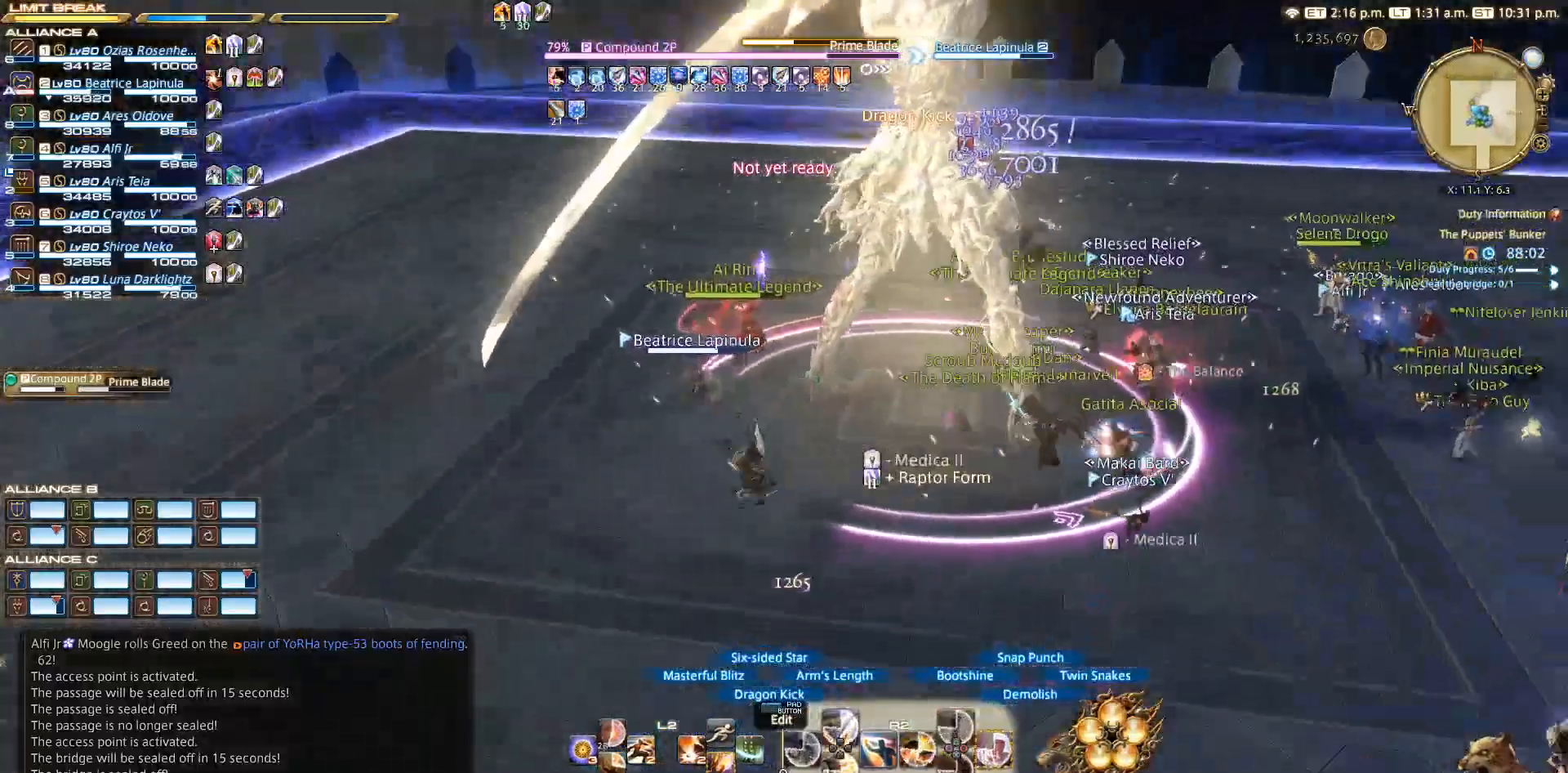
{"dt_ms": 500, "buttons": ["CIRCLE", "R2"], "left_stick": "center", "right_stick": "center", "events": [[50, "right_stick", "center"], [183, "left_stick", "down-right"], [300, "CIRCLE", "down"], [300, "left_stick", "center"]]}
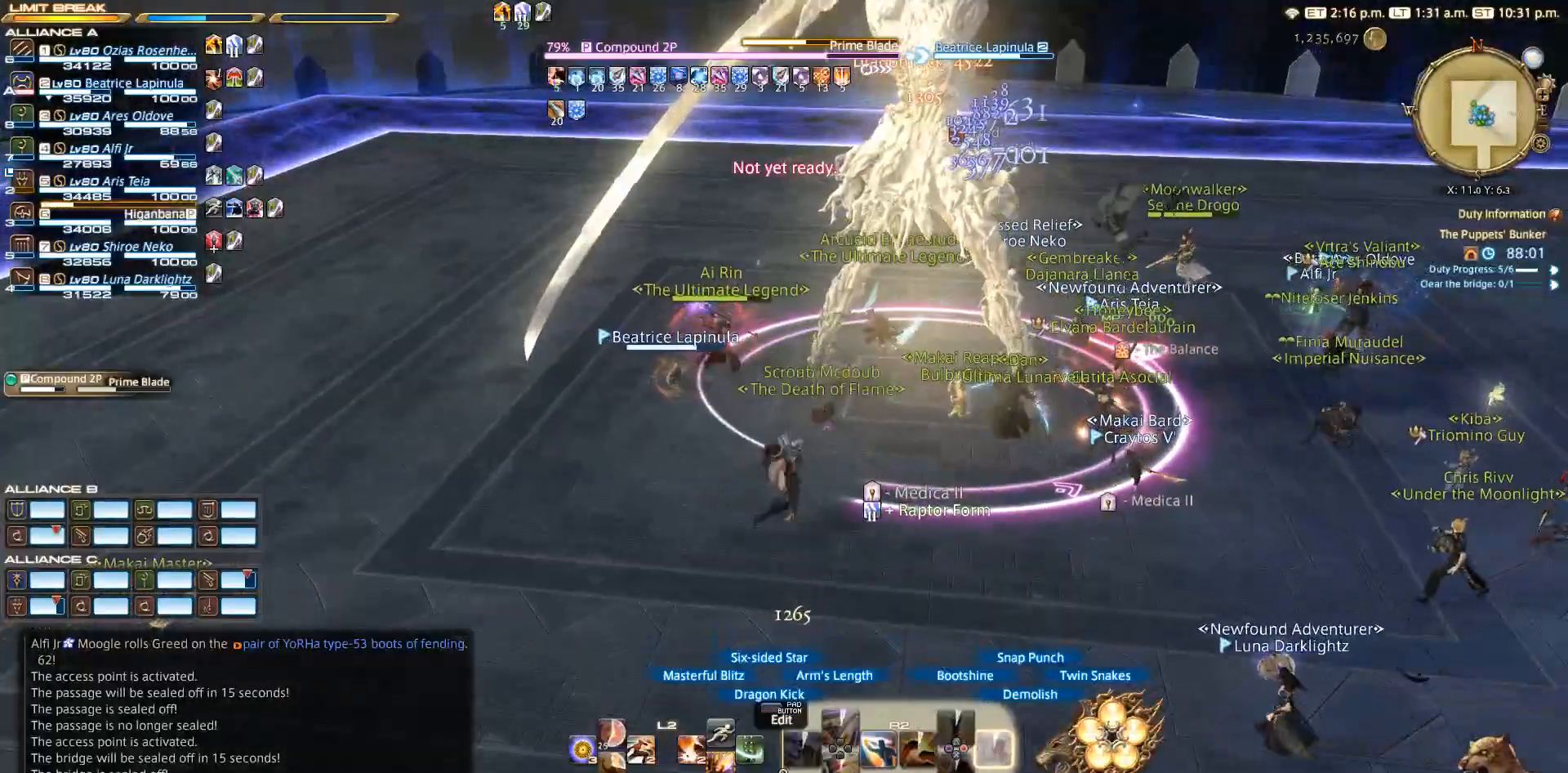
{"dt_ms": 500, "buttons": ["R2"], "left_stick": "center", "right_stick": "center", "events": [[400, "CIRCLE", "up"]]}
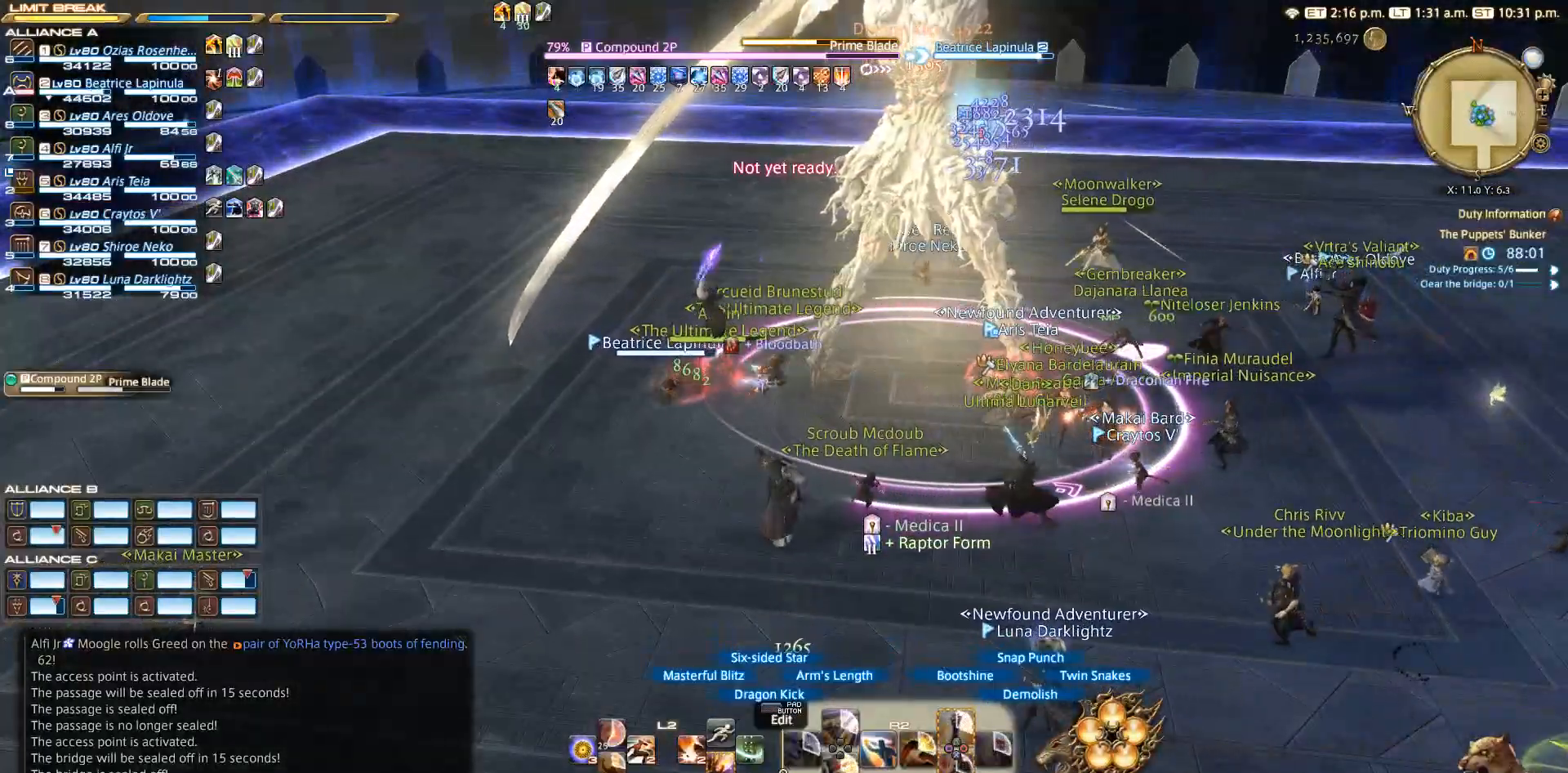
{"dt_ms": 500, "buttons": ["CROSS", "R2"], "left_stick": "center", "right_stick": "center", "events": [[100, "CROSS", "down"], [200, "CROSS", "up"], [300, "CROSS", "down"], [400, "CROSS", "up"], [500, "CROSS", "down"]]}
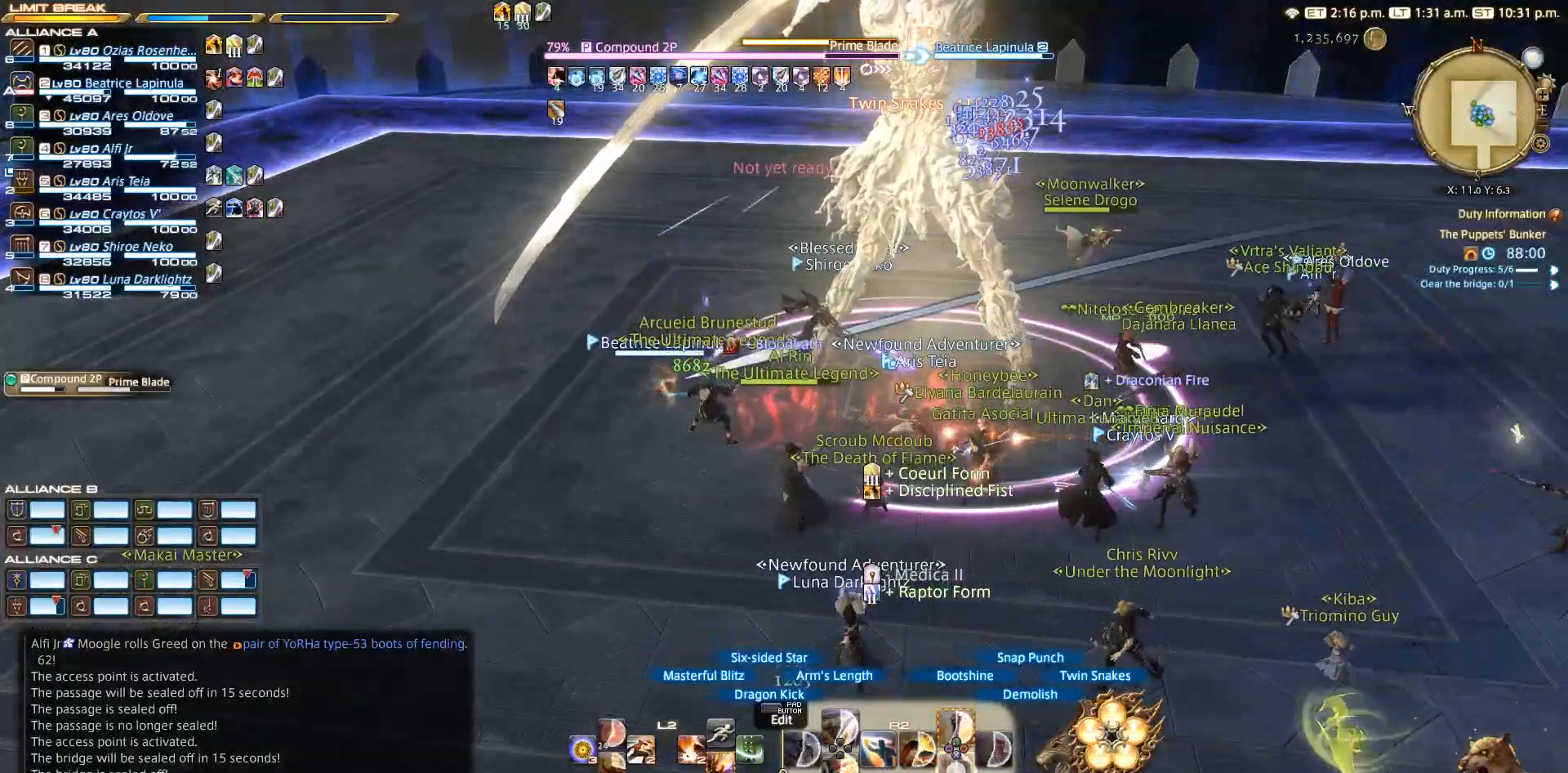
{"dt_ms": 500, "buttons": ["CROSS", "R2"], "left_stick": "center", "right_stick": "center", "events": [[200, "CROSS", "up"], [300, "CROSS", "down"]]}
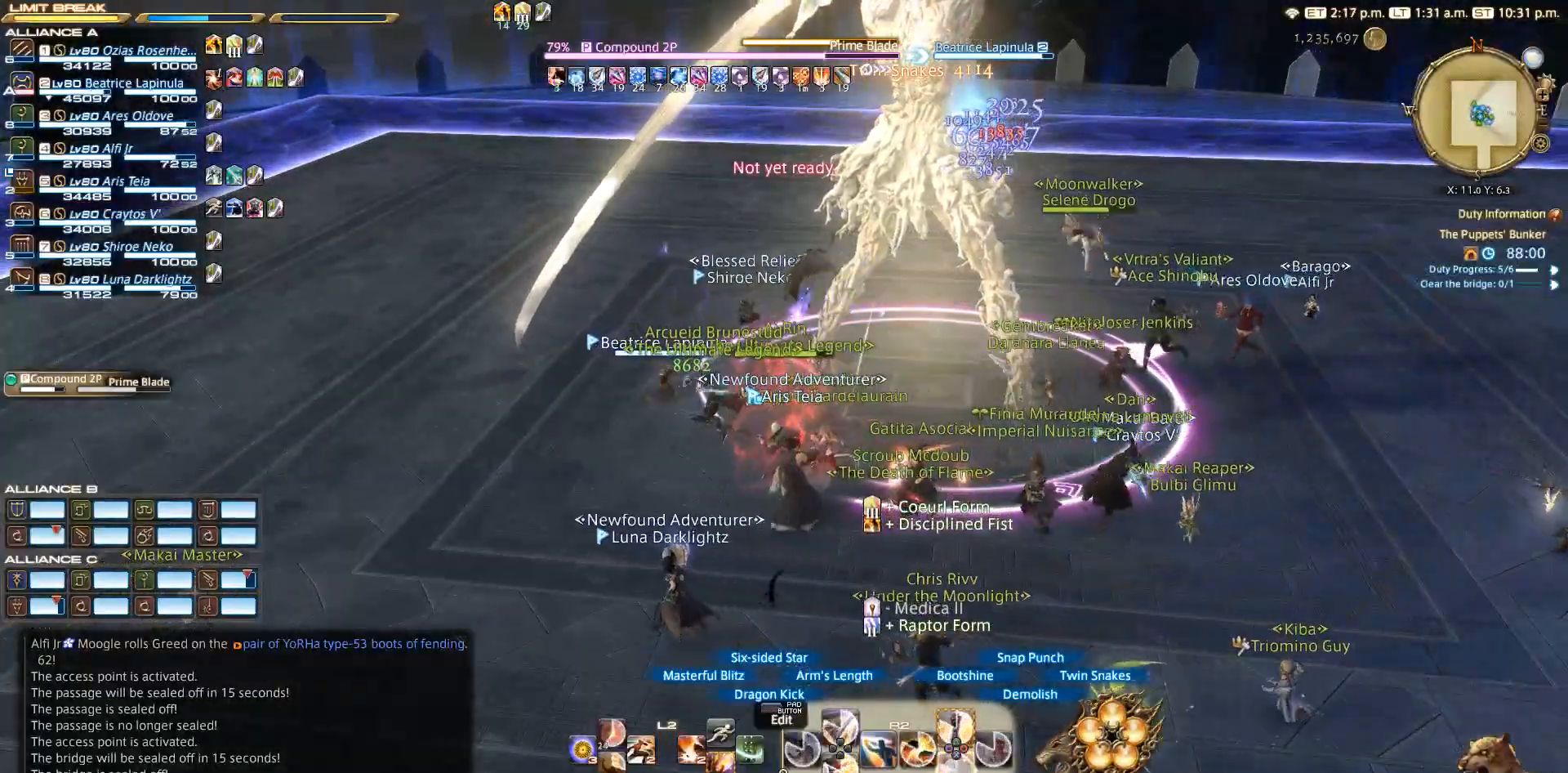
{"dt_ms": 500, "buttons": [], "left_stick": "center", "right_stick": "center", "events": [[17, "CROSS", "up"], [100, "CROSS", "down"], [200, "CROSS", "up"], [367, "R2", "up"]]}
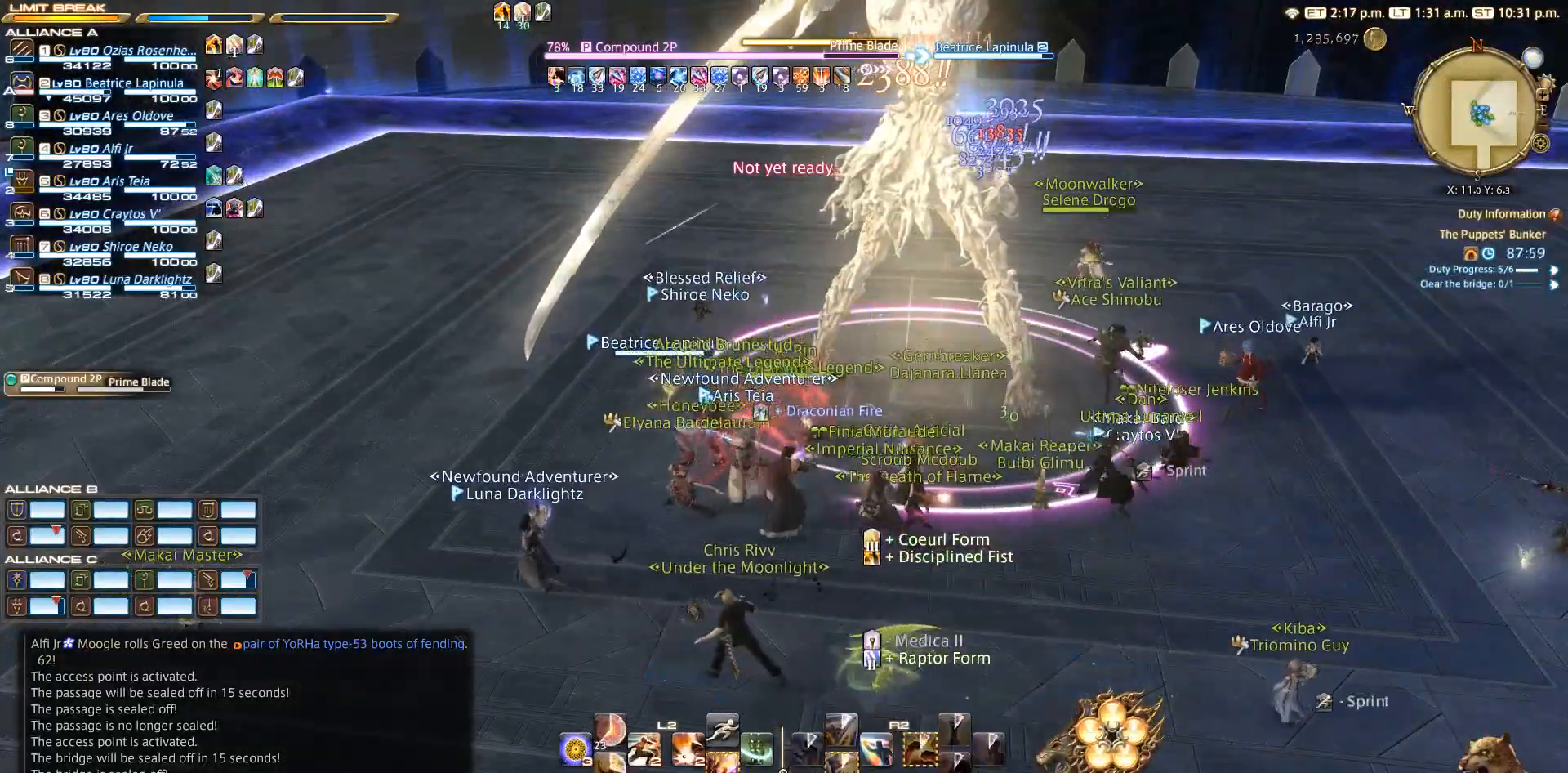
{"dt_ms": 500, "buttons": [], "left_stick": "center", "right_stick": "center", "events": []}
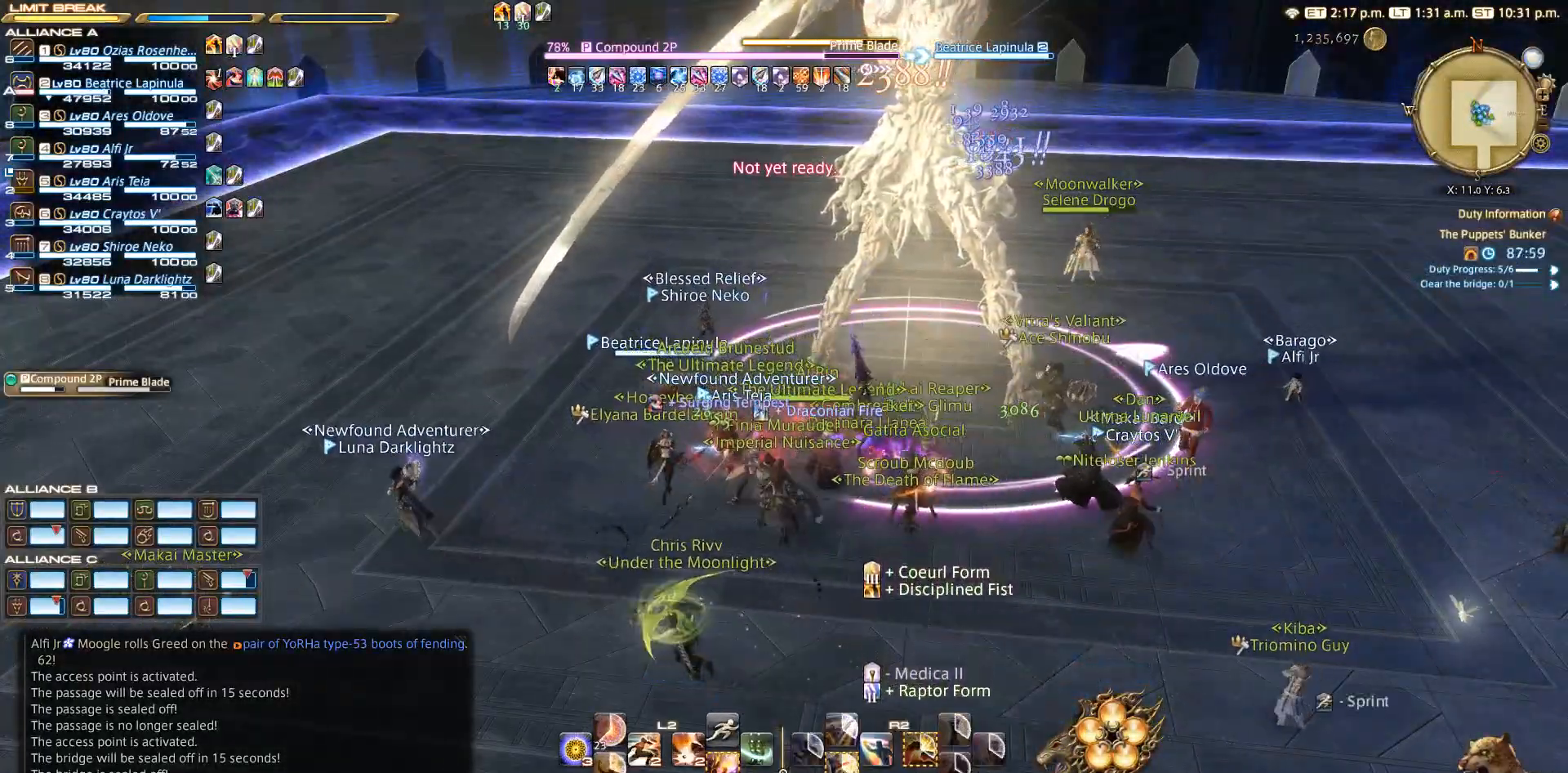
{"dt_ms": 500, "buttons": ["R2"], "left_stick": "center", "right_stick": "center", "events": [[350, "R2", "down"]]}
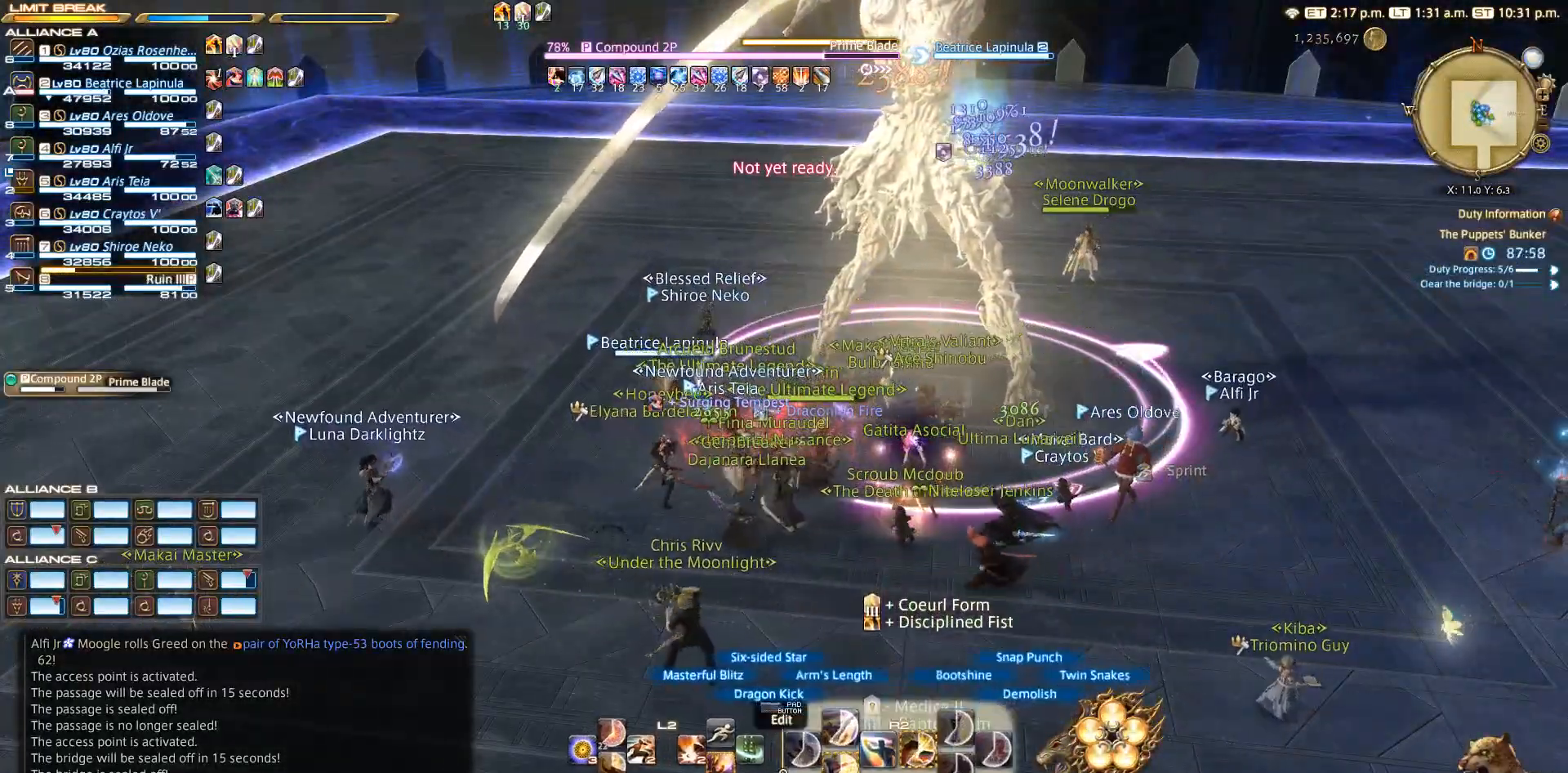
{"dt_ms": 500, "buttons": ["R2"], "left_stick": "center", "right_stick": "center", "events": [[300, "SQUARE", "down"], [367, "SQUARE", "up"], [467, "SQUARE", "down"], [500, "SQUARE", "up"]]}
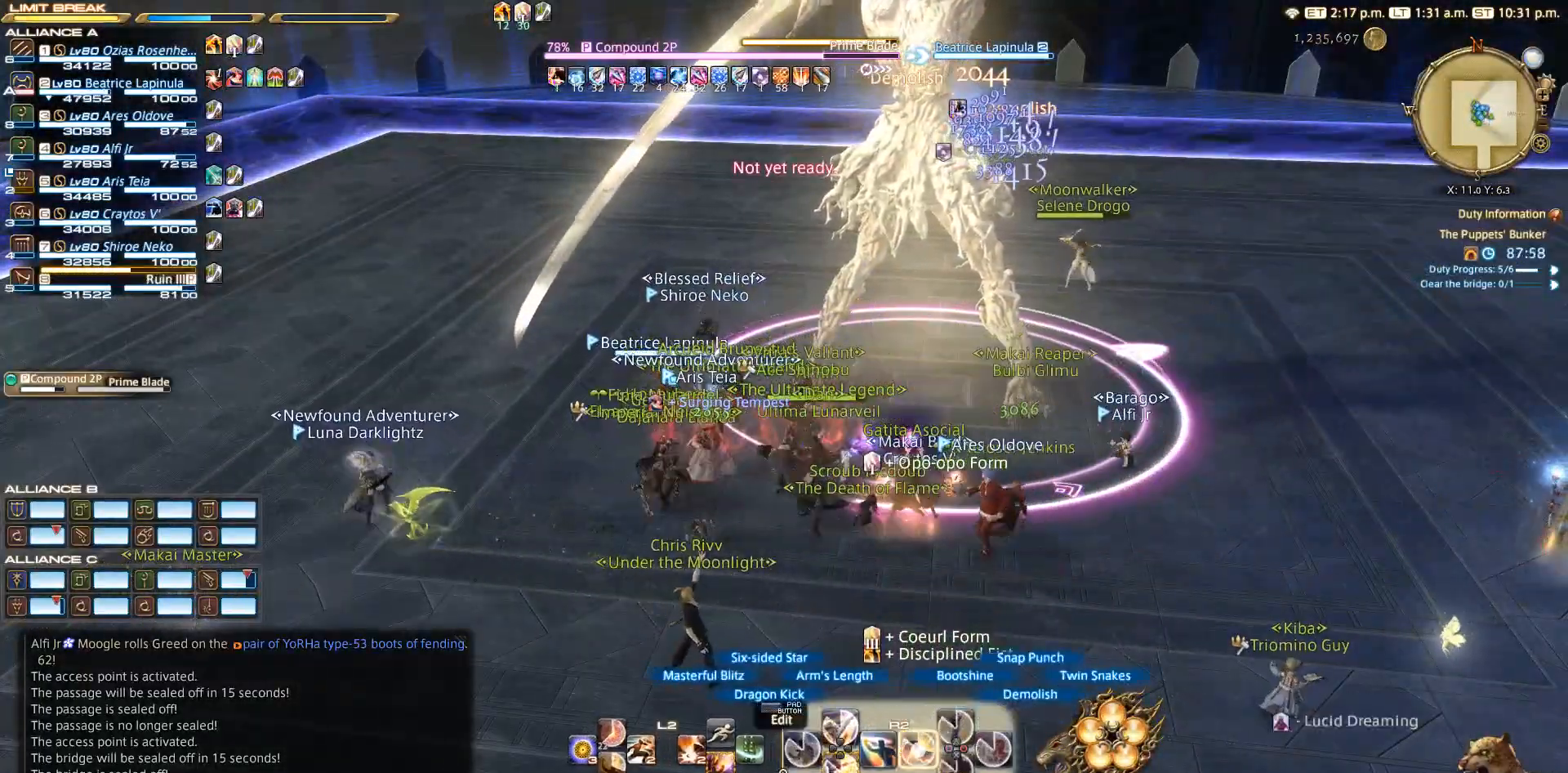
{"dt_ms": 500, "buttons": ["R2"], "left_stick": "center", "right_stick": "center", "events": [[150, "SQUARE", "down"], [183, "SQUARE", "up"], [283, "SQUARE", "down"], [333, "SQUARE", "up"]]}
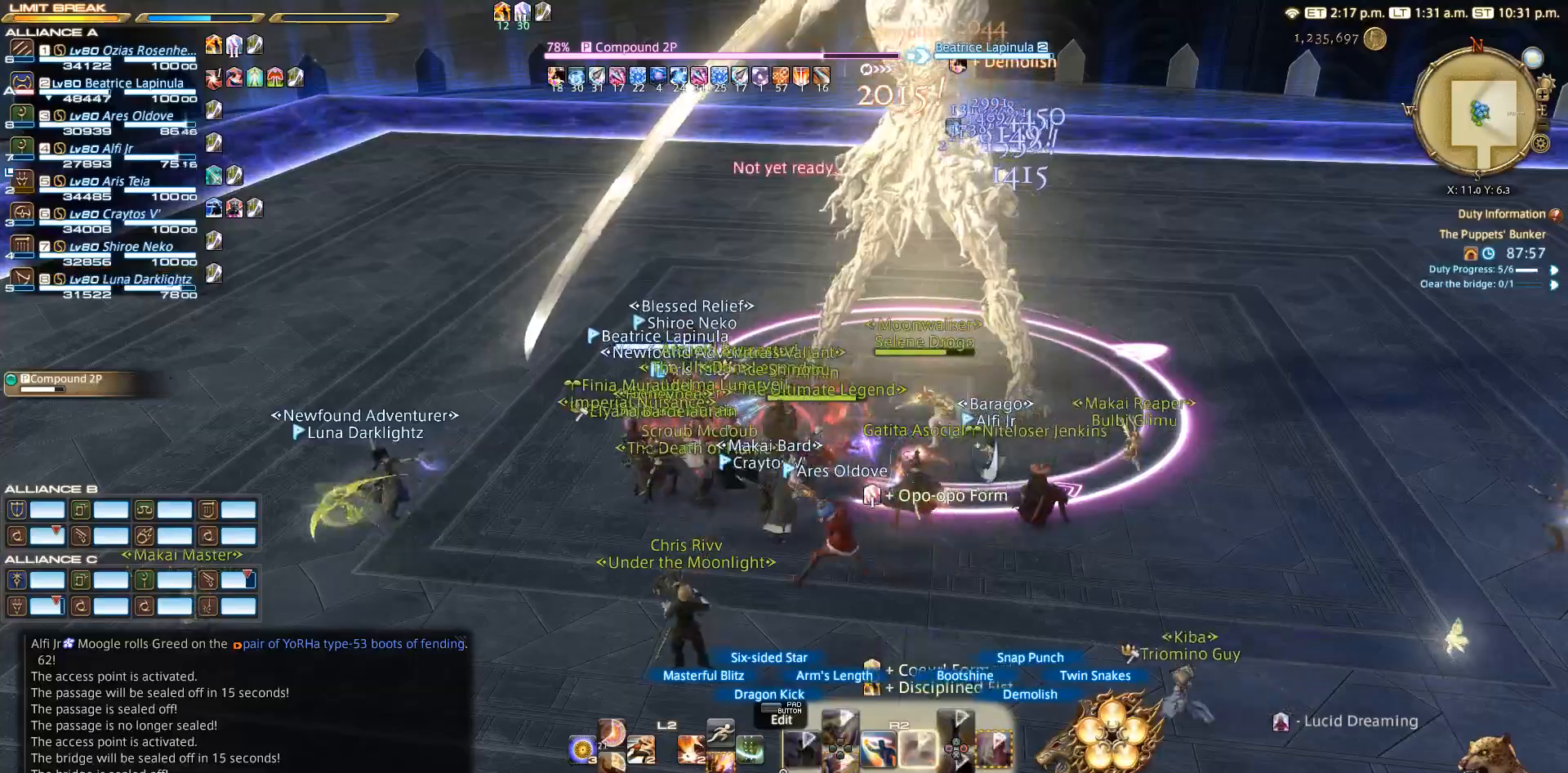
{"dt_ms": 500, "buttons": ["R2"], "left_stick": "center", "right_stick": "right", "events": [[417, "right_stick", "right"]]}
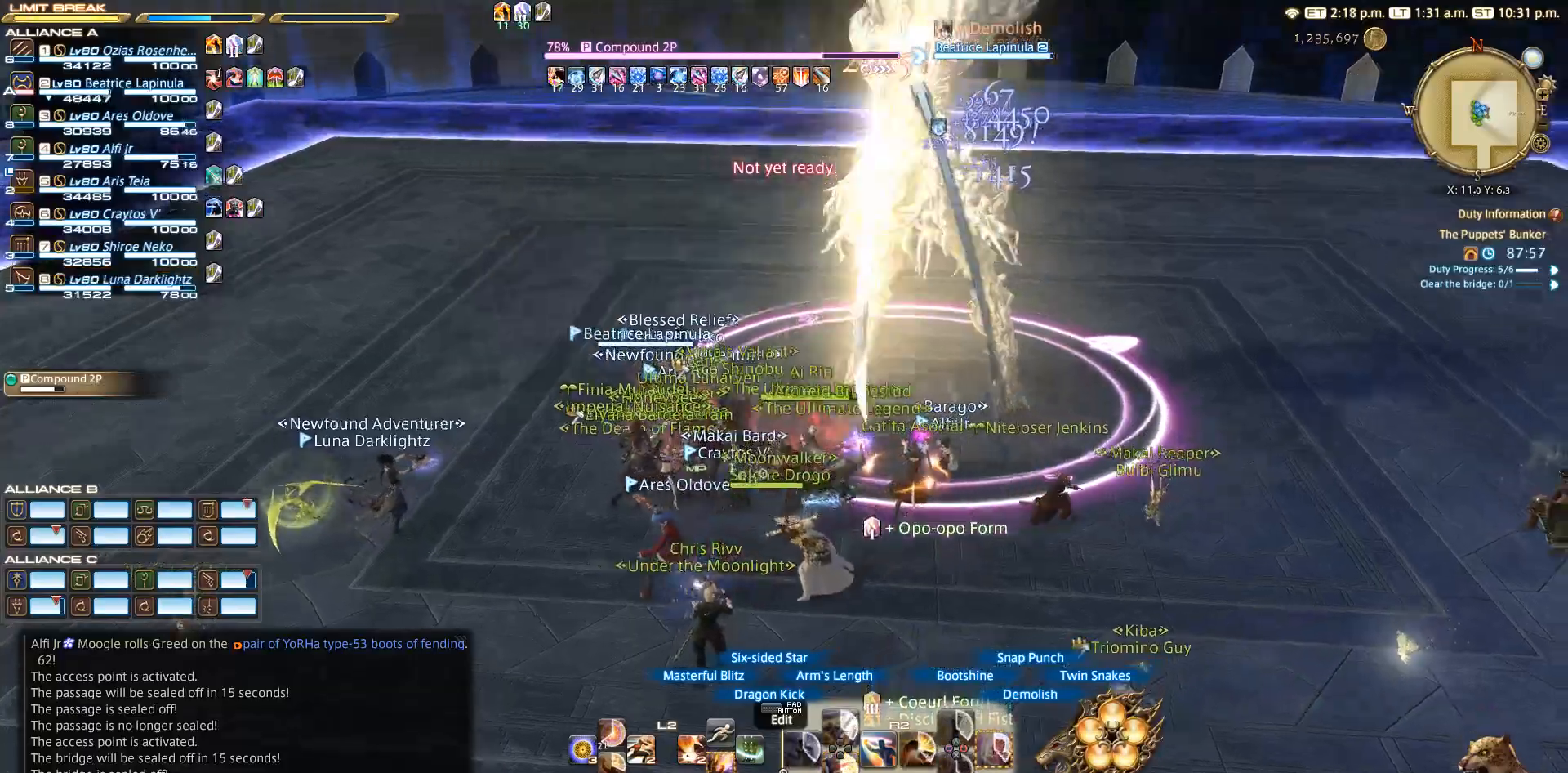
{"dt_ms": 500, "buttons": ["R2"], "left_stick": "center", "right_stick": "center", "events": [[233, "right_stick", "center"]]}
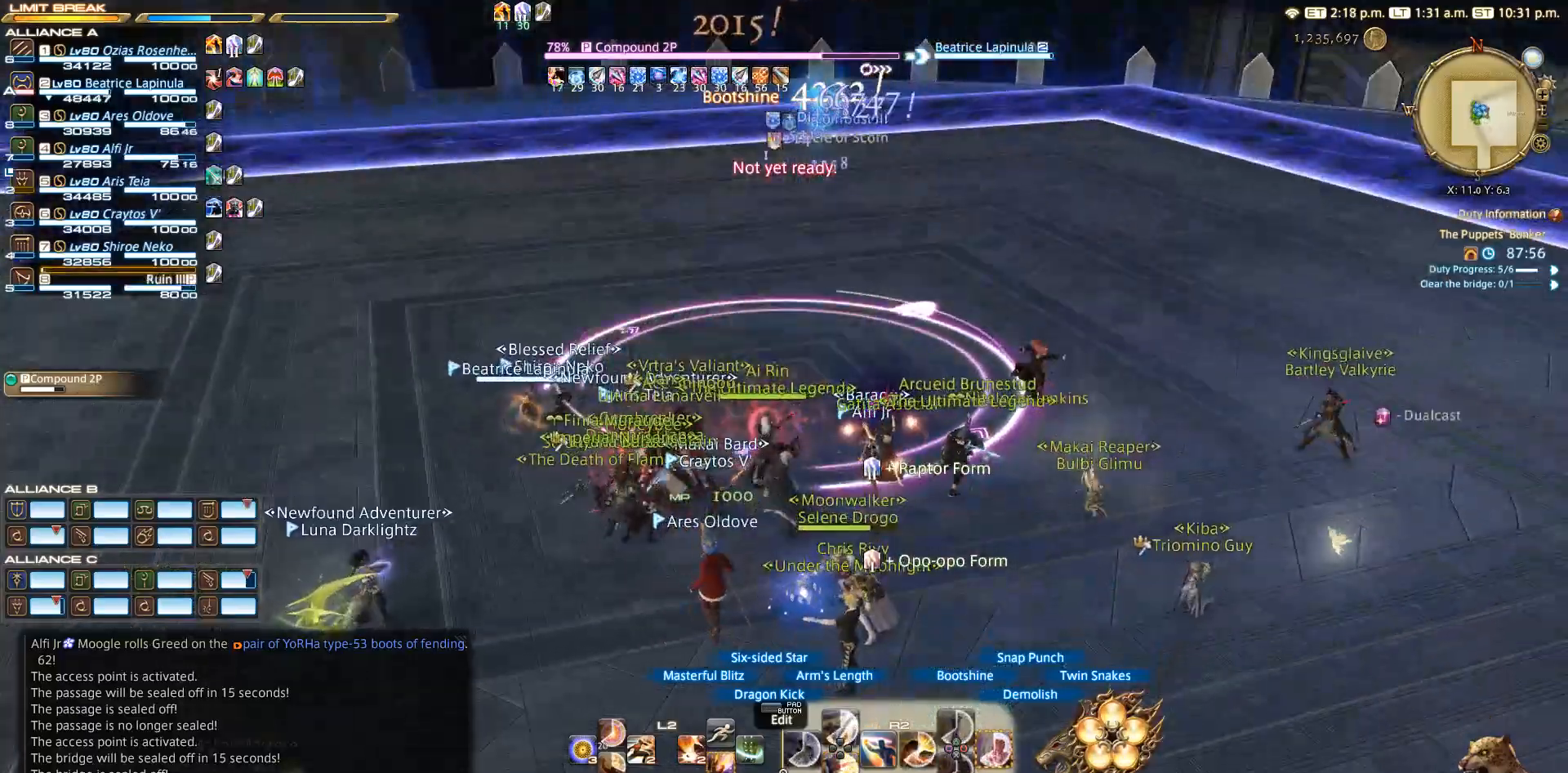
{"dt_ms": 500, "buttons": ["R2"], "left_stick": "center", "right_stick": "center", "events": []}
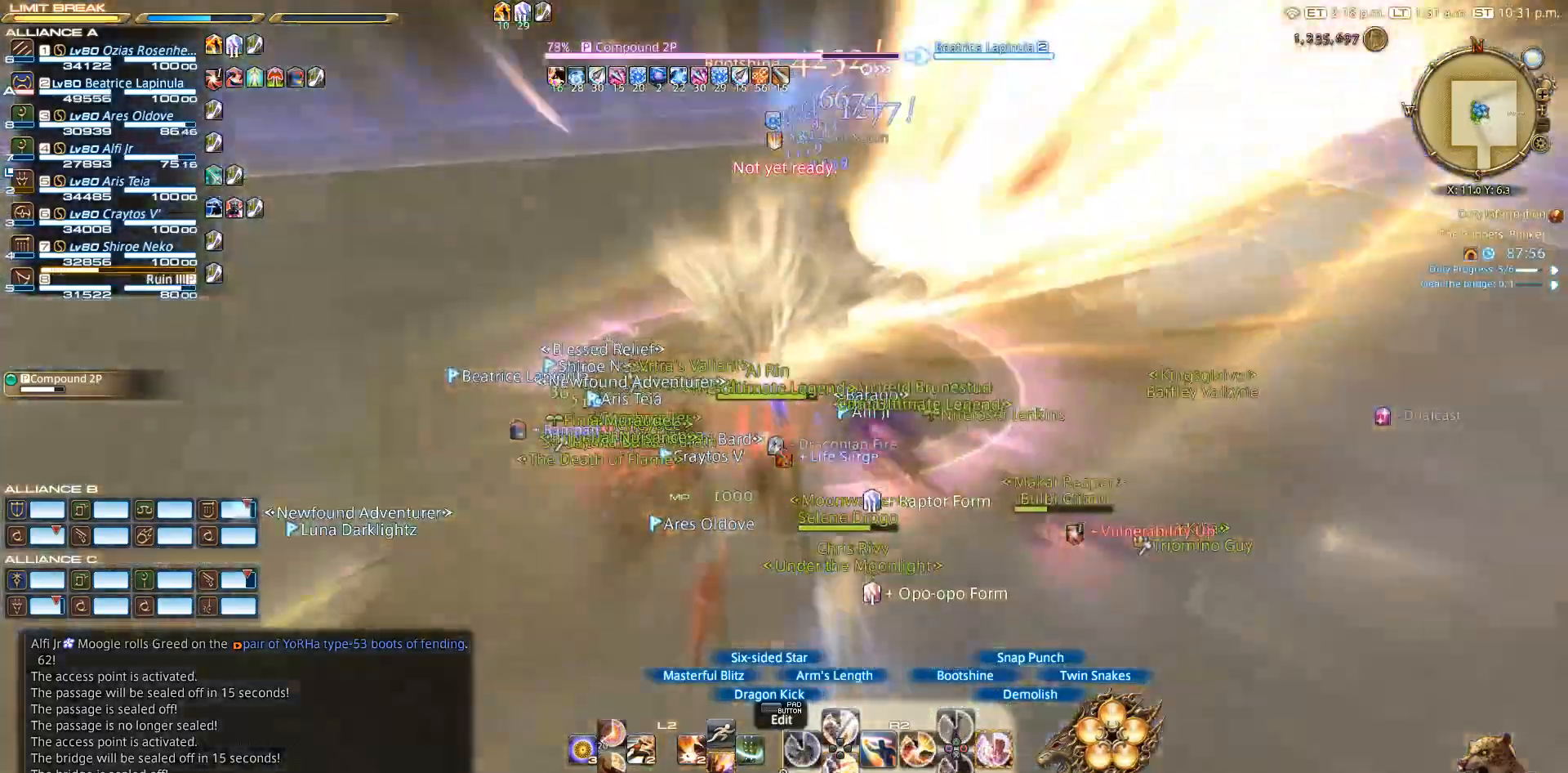
{"dt_ms": 500, "buttons": ["R2"], "left_stick": "up-right", "right_stick": "center", "events": [[33, "left_stick", "up-right"], [150, "CIRCLE", "down"], [383, "CIRCLE", "up"]]}
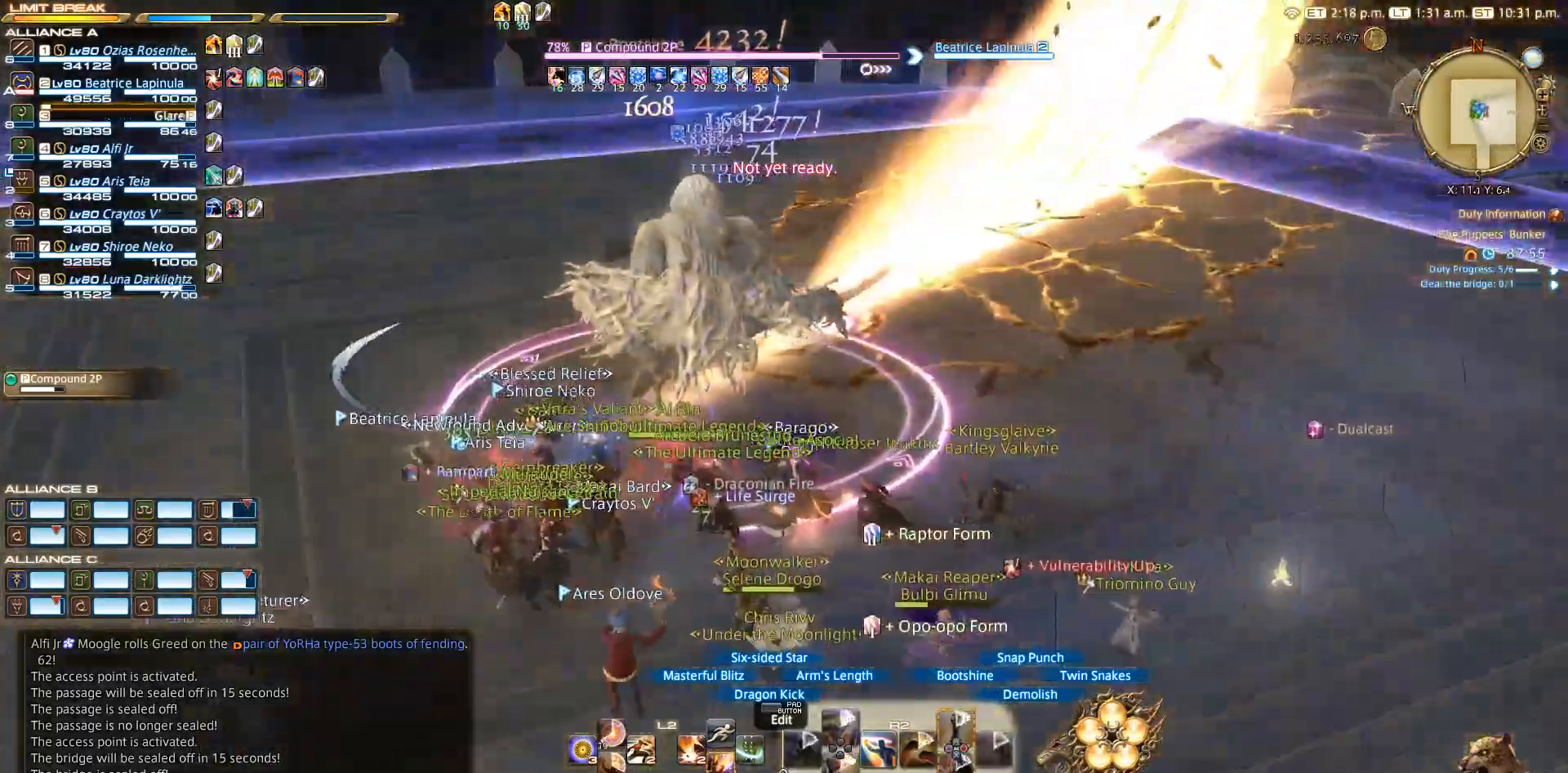
{"dt_ms": 1000, "buttons": ["CROSS", "R2"], "left_stick": "right", "right_stick": "center"}
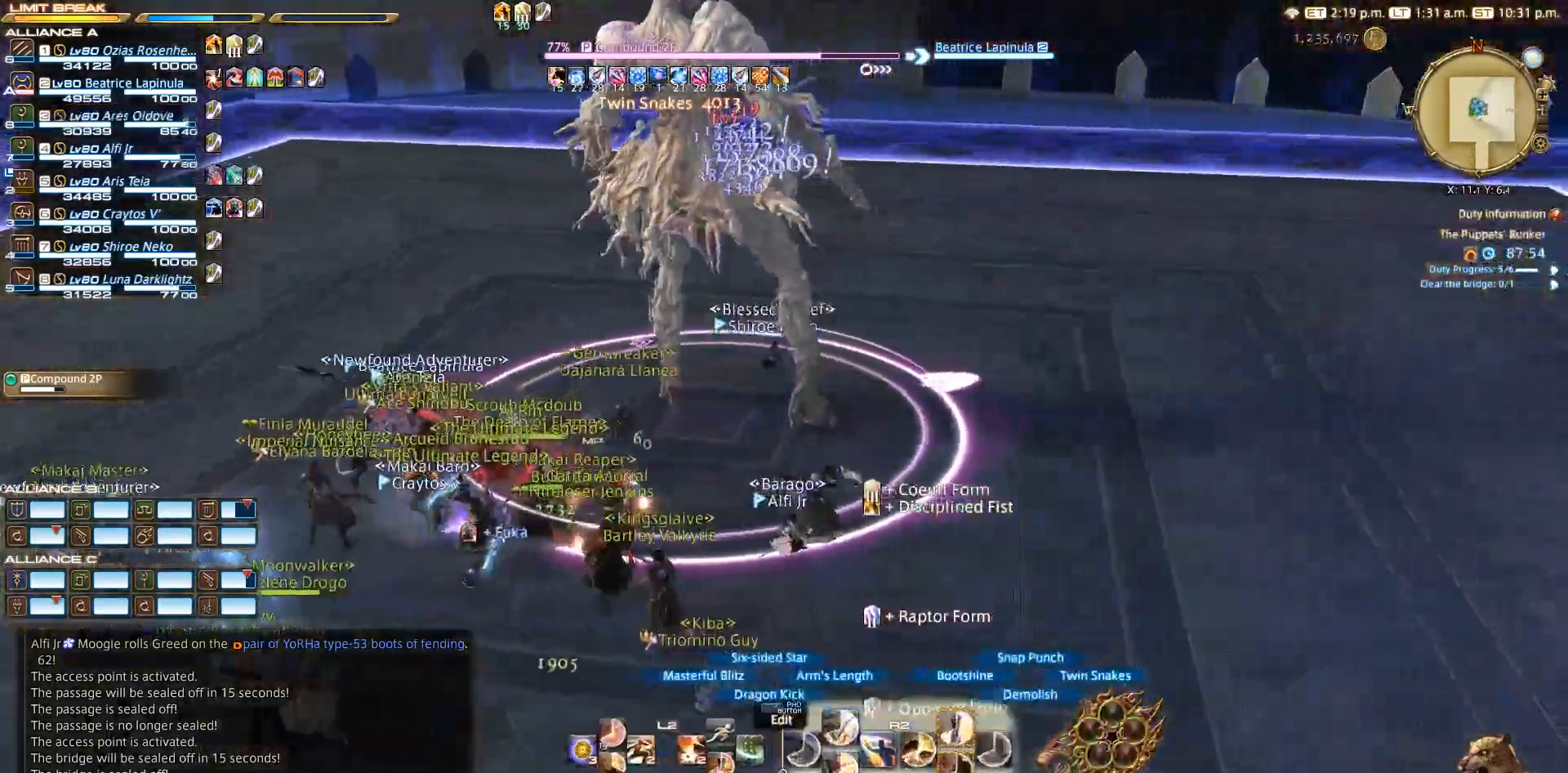
{"dt_ms": 500, "buttons": ["CROSS", "R2"], "left_stick": "up-right", "right_stick": "center", "events": [[83, "CROSS", "up"], [83, "left_stick", "up-right"], [200, "CROSS", "down"], [300, "CROSS", "up"], [467, "CROSS", "down"]]}
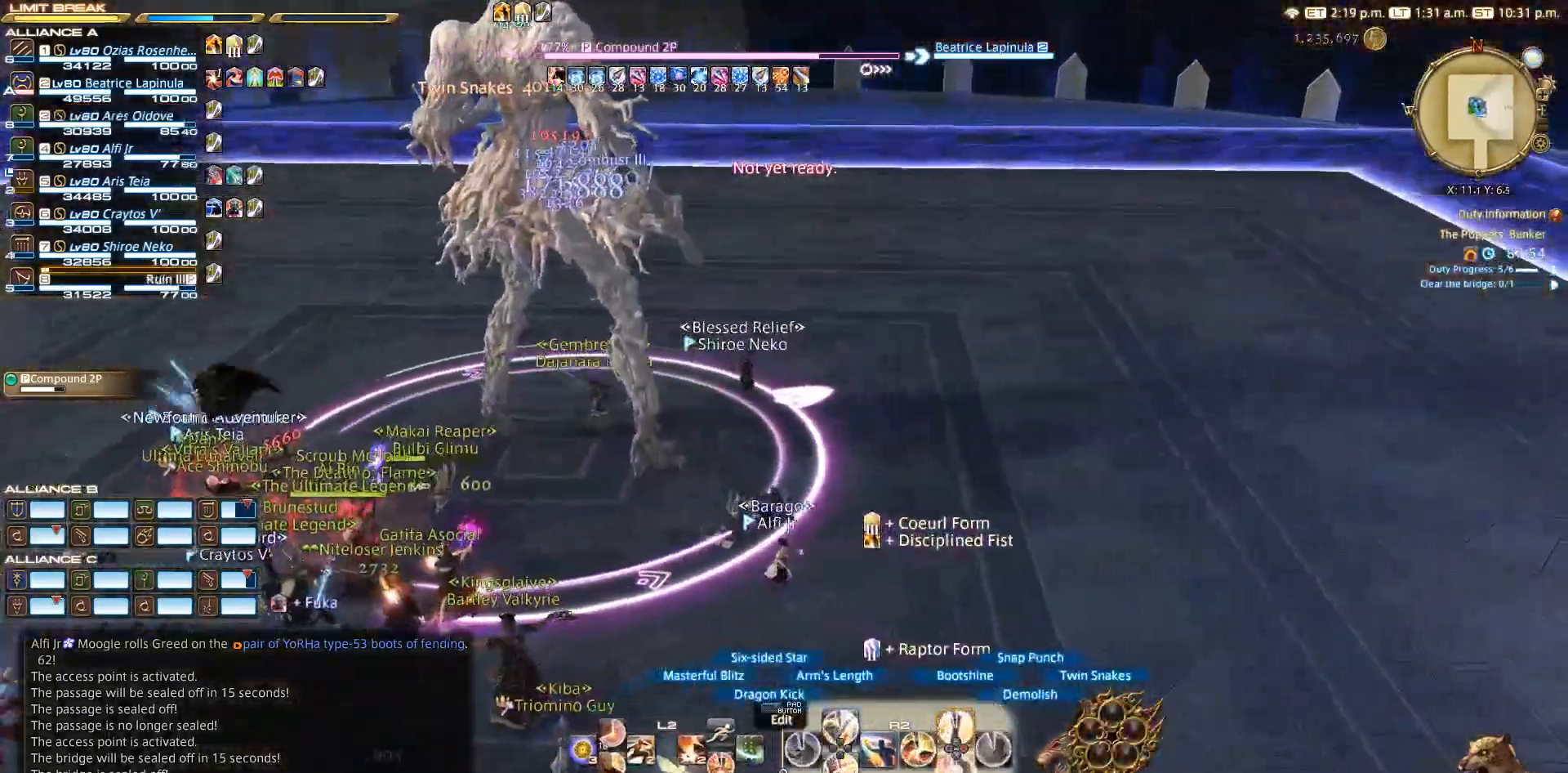
{"dt_ms": 500, "buttons": ["R2"], "left_stick": "up", "right_stick": "left", "events": [[33, "CROSS", "up"], [233, "left_stick", "up"], [233, "right_stick", "left"]]}
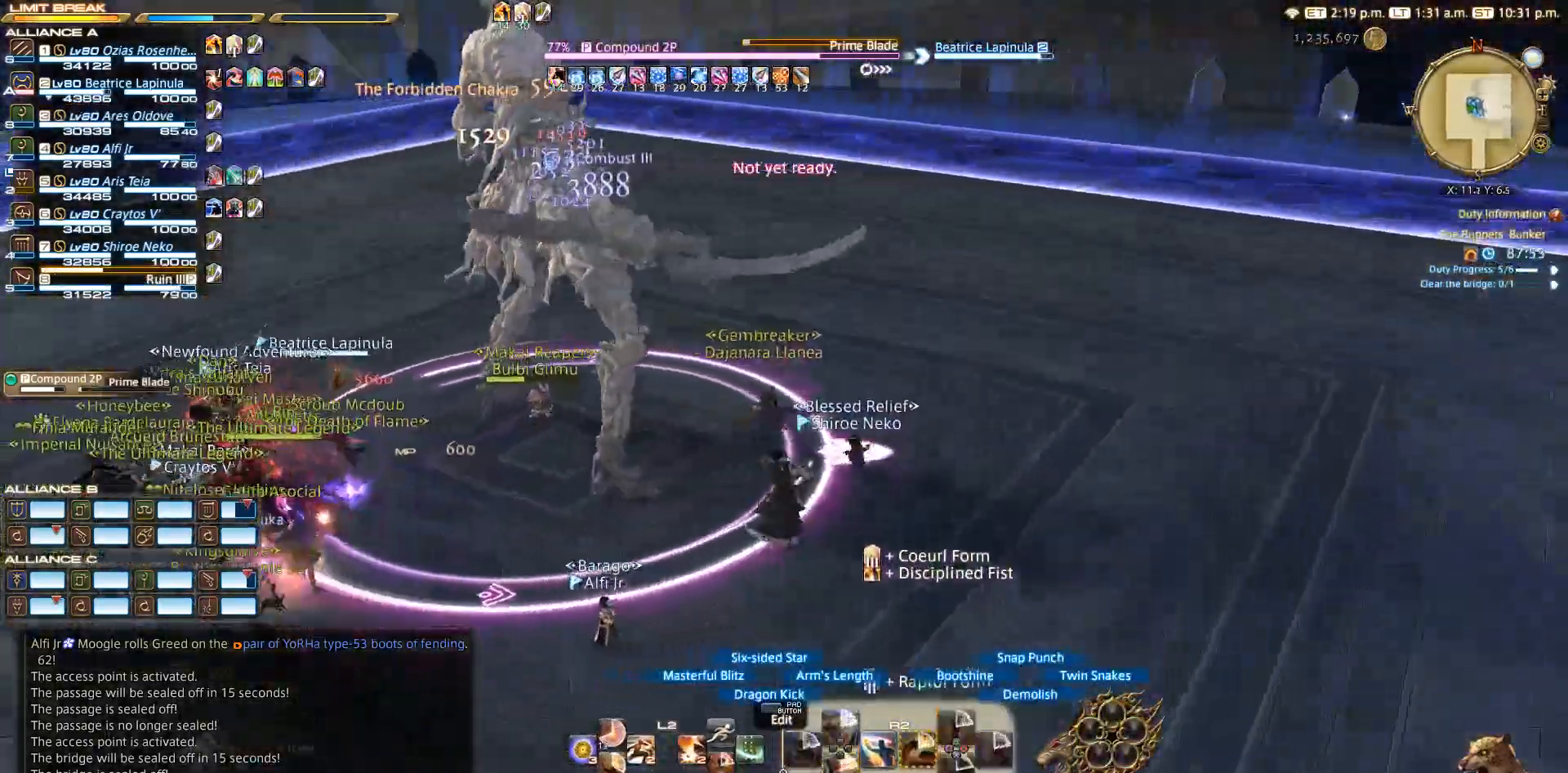
{"dt_ms": 500, "buttons": ["R2"], "left_stick": "right", "right_stick": "left", "events": [[50, "left_stick", "right"]]}
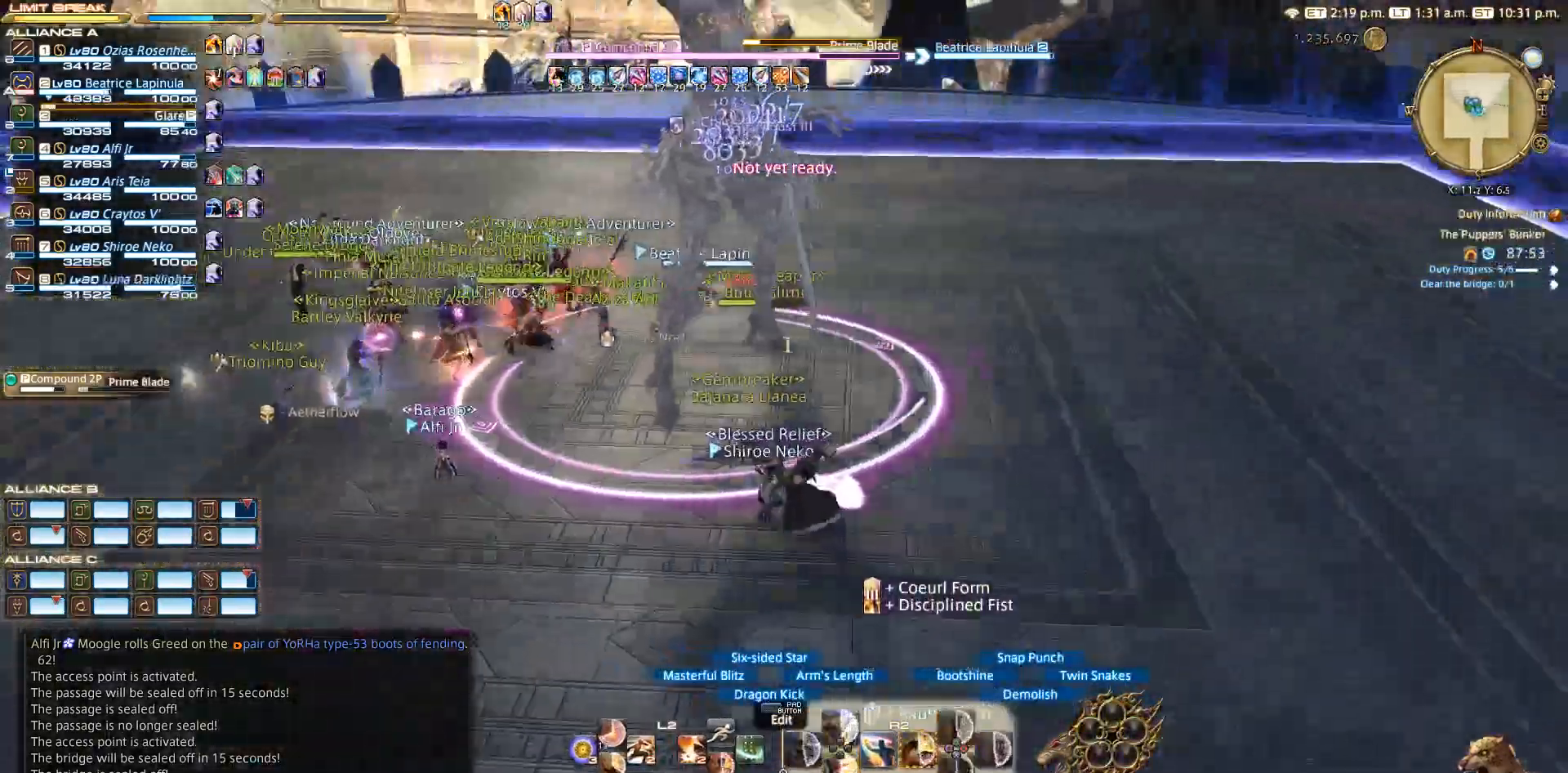
{"dt_ms": 500, "buttons": ["R2"], "left_stick": "up-right", "right_stick": "center", "events": [[333, "left_stick", "down-right"], [383, "right_stick", "center"], [450, "left_stick", "up-right"]]}
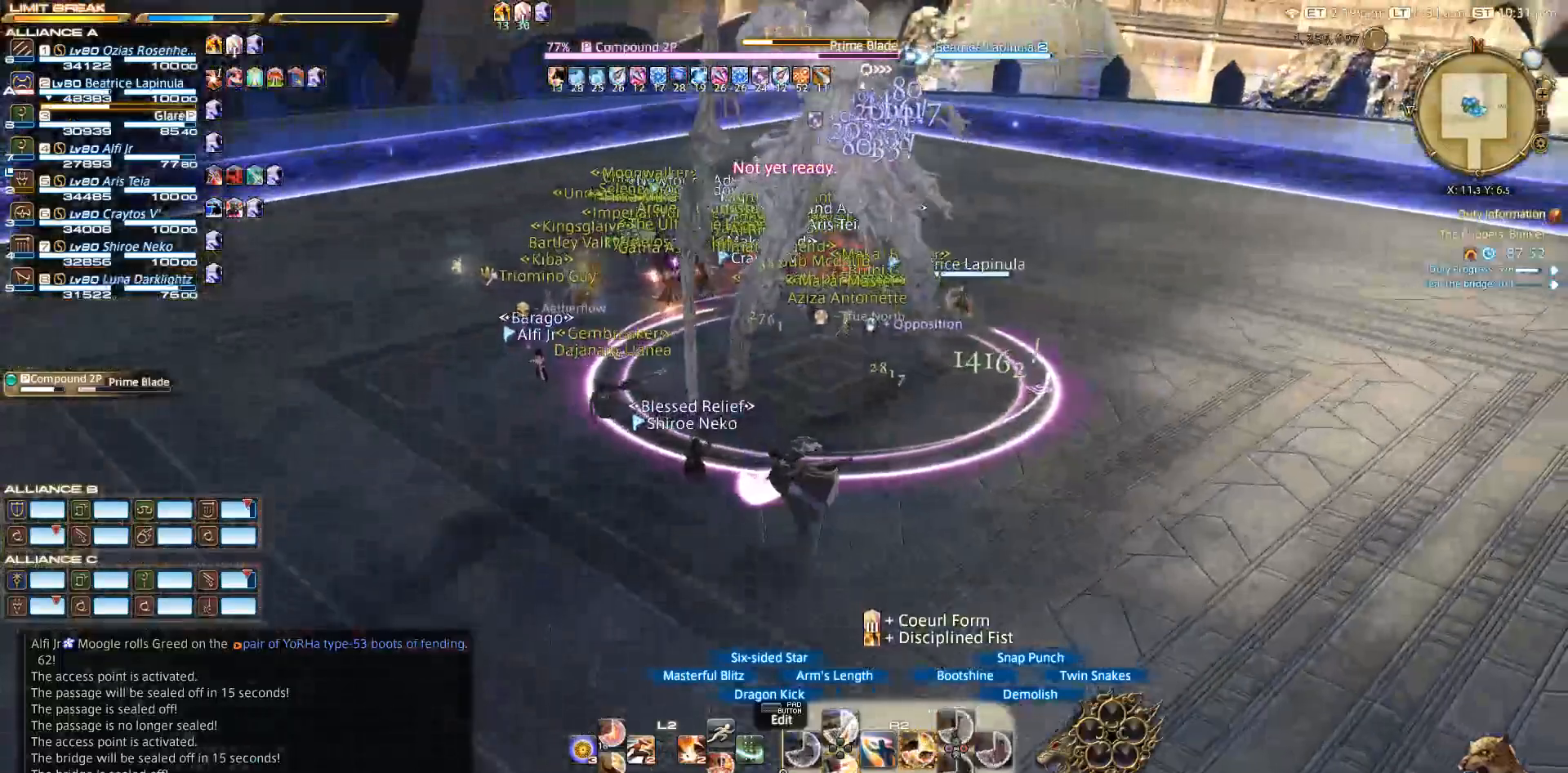
{"dt_ms": 500, "buttons": ["SQUARE", "R2"], "left_stick": "up-right", "right_stick": "left", "events": [[50, "SQUARE", "down"], [150, "SQUARE", "up"], [233, "SQUARE", "down"], [500, "right_stick", "left"]]}
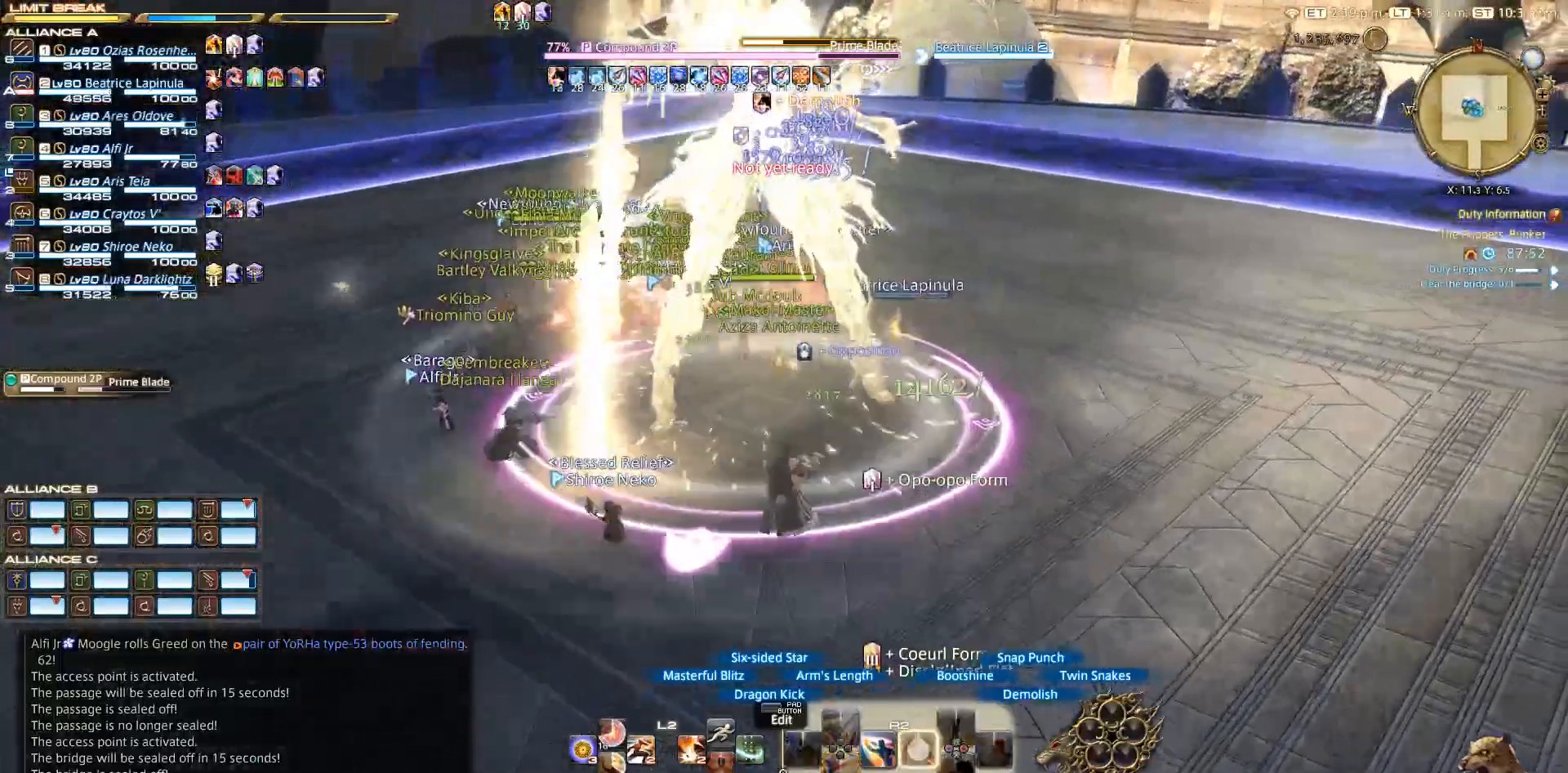
{"dt_ms": 500, "buttons": ["R2"], "left_stick": "right", "right_stick": "left", "events": [[50, "SQUARE", "up"], [300, "left_stick", "right"]]}
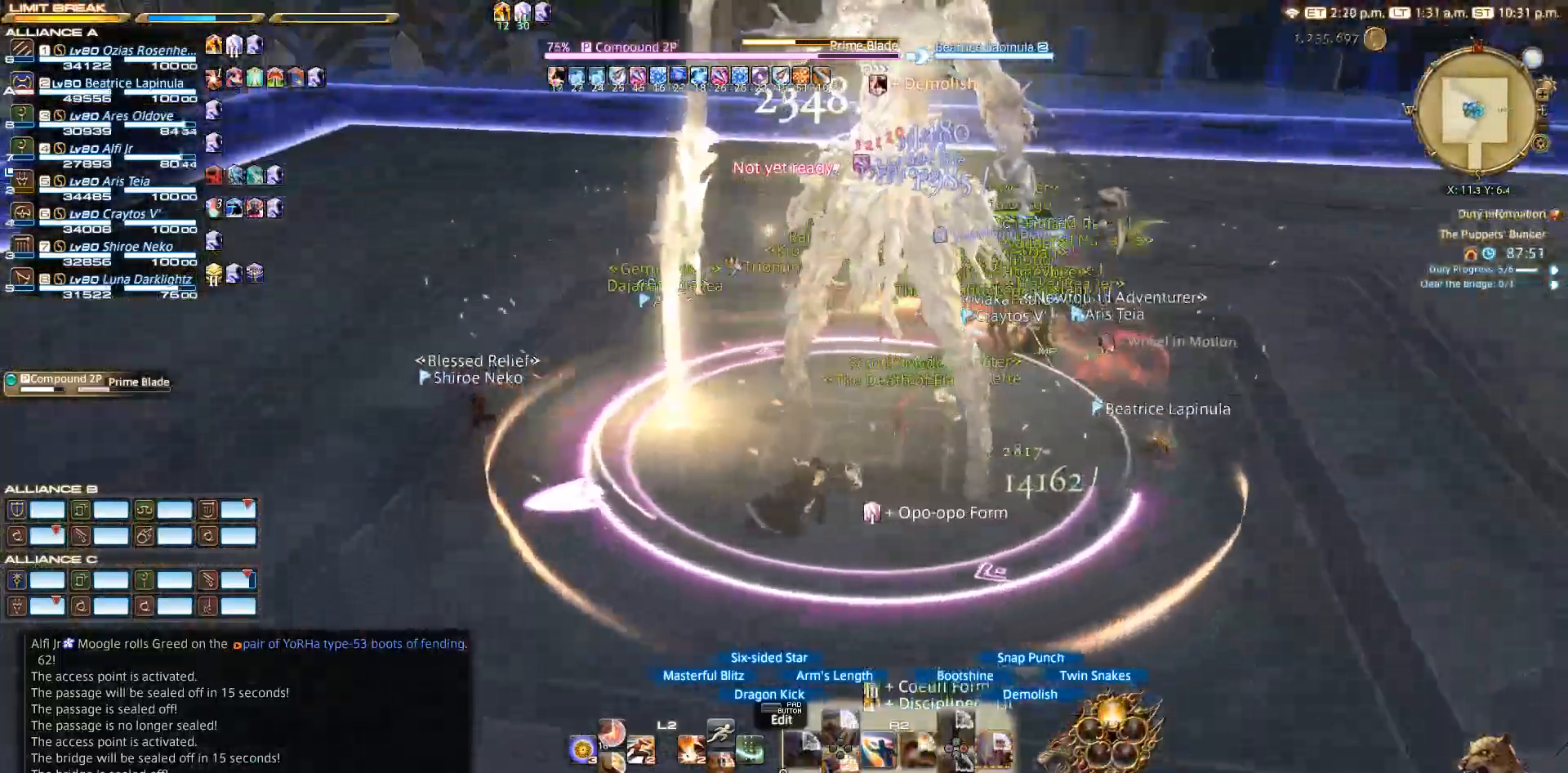
{"dt_ms": 500, "buttons": ["R2"], "left_stick": "center", "right_stick": "center", "events": [[183, "R2", "up"], [283, "left_stick", "up-right"], [333, "R2", "down"], [350, "right_stick", "center"], [433, "left_stick", "center"]]}
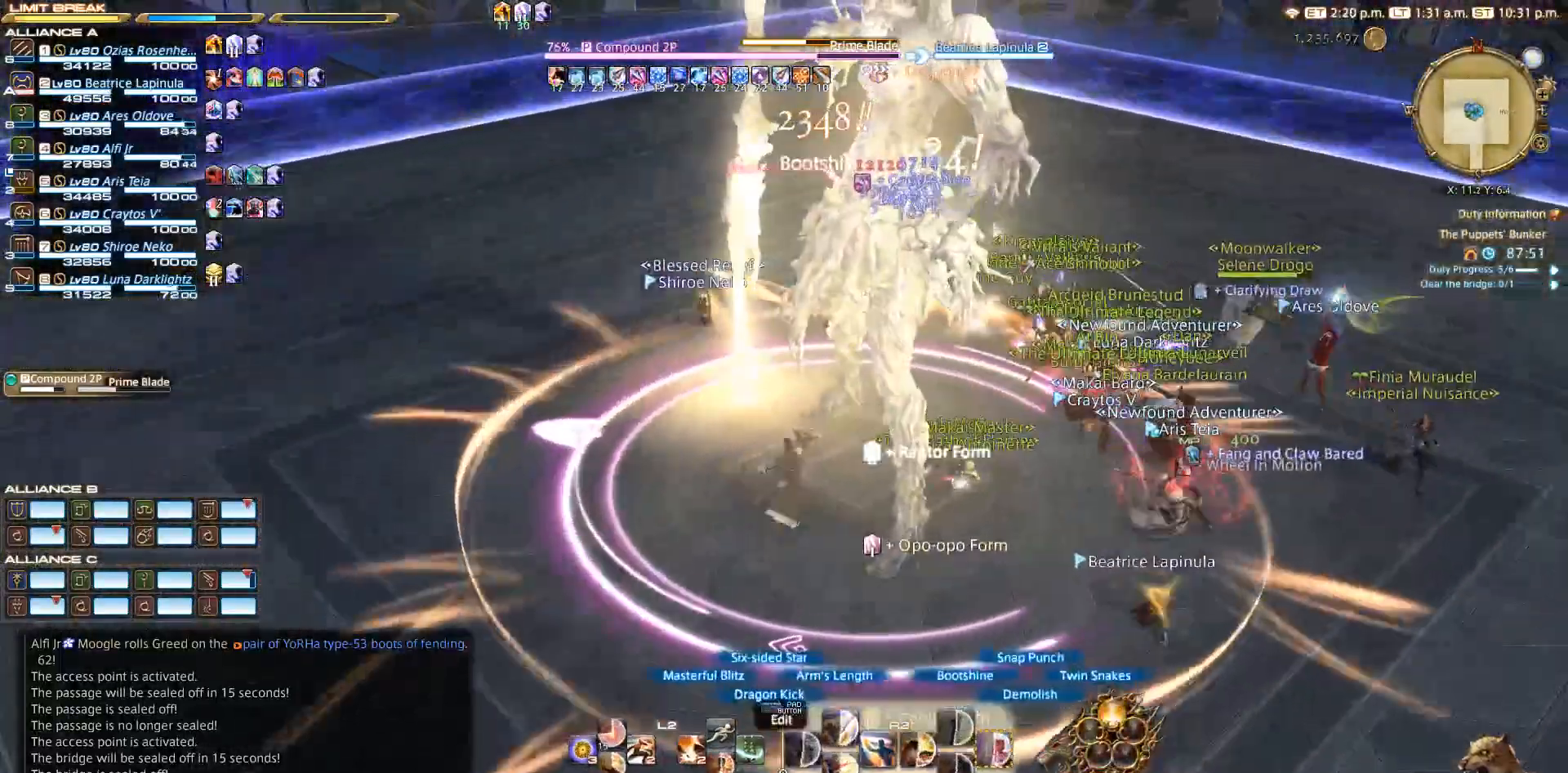
{"dt_ms": 500, "buttons": ["R2"], "left_stick": "center", "right_stick": "center", "events": [[200, "CIRCLE", "down"], [300, "CIRCLE", "up"]]}
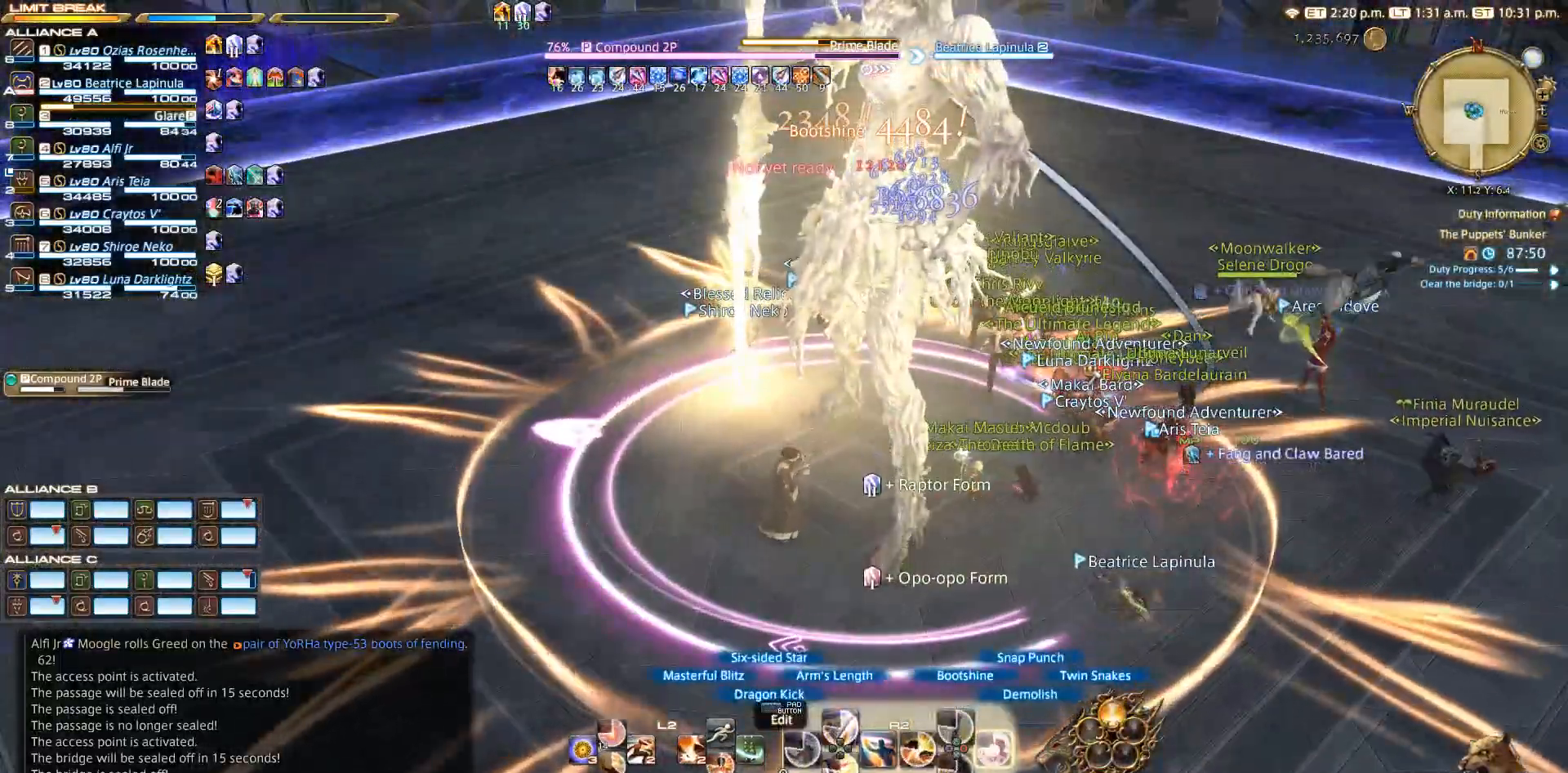
{"dt_ms": 500, "buttons": ["R2"], "left_stick": "center", "right_stick": "center", "events": [[300, "CIRCLE", "down"], [400, "CIRCLE", "up"]]}